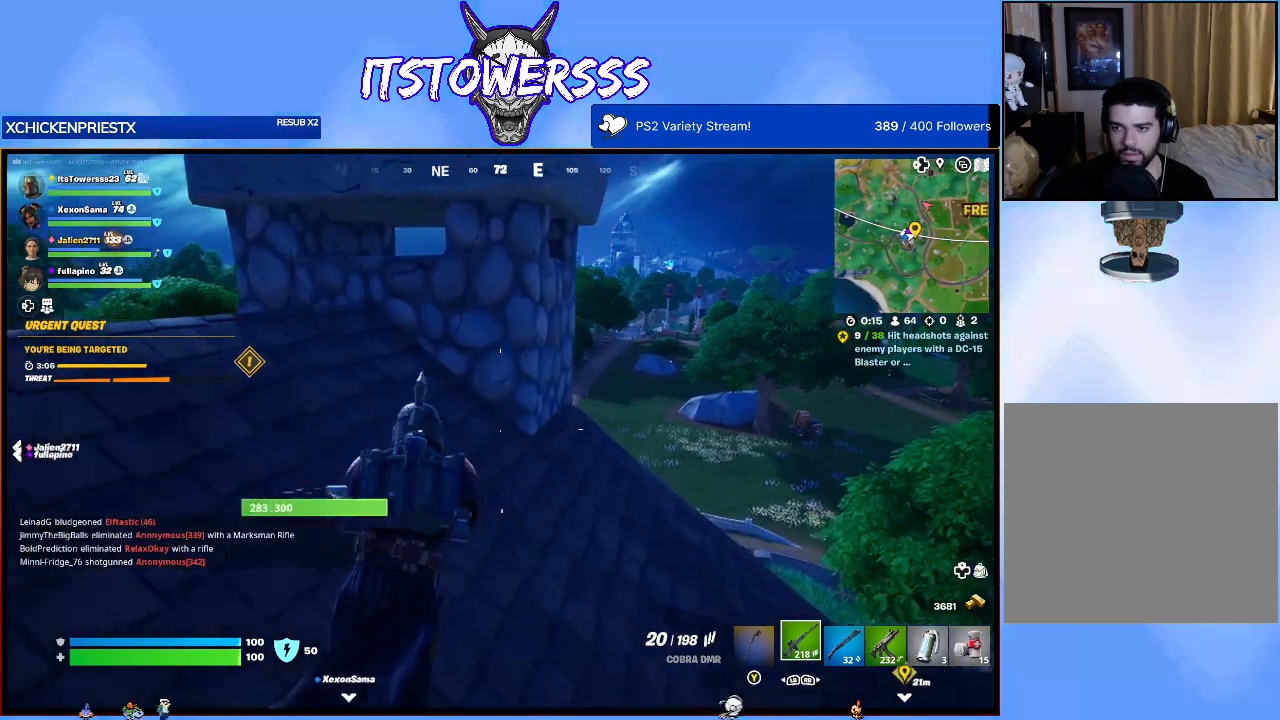
Gameplay with a controller (Xbox layout); each line is a JSON object with the inputs held at the frame after it. "events" lists button and stick changes between this image and that frame as [ms after this image, input, new state], when the widget could be followed in between.
{"buttons": [], "left_stick": "up-right", "right_stick": "center", "events": [[150, "right_stick", "center"], [400, "left_stick", "up-right"]]}
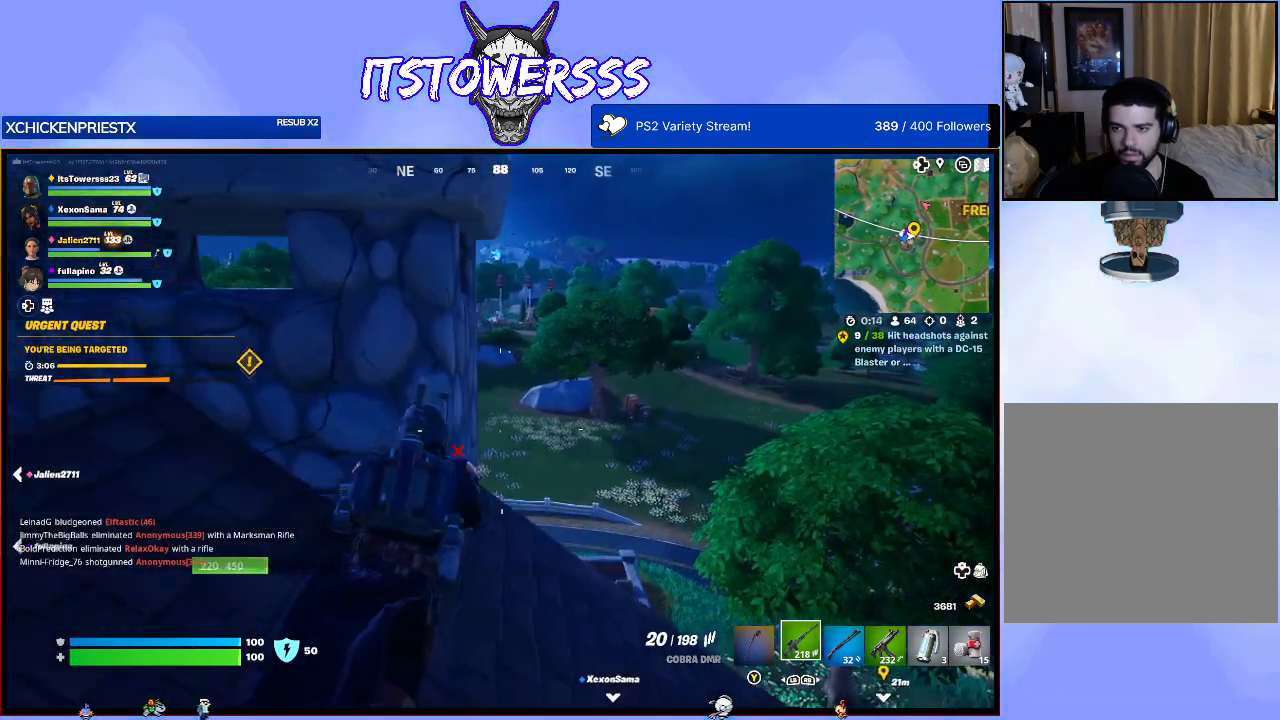
{"buttons": [], "left_stick": "center", "right_stick": "right", "events": [[17, "right_stick", "left"], [183, "left_stick", "right"], [317, "right_stick", "center"], [367, "left_stick", "center"], [450, "right_stick", "right"]]}
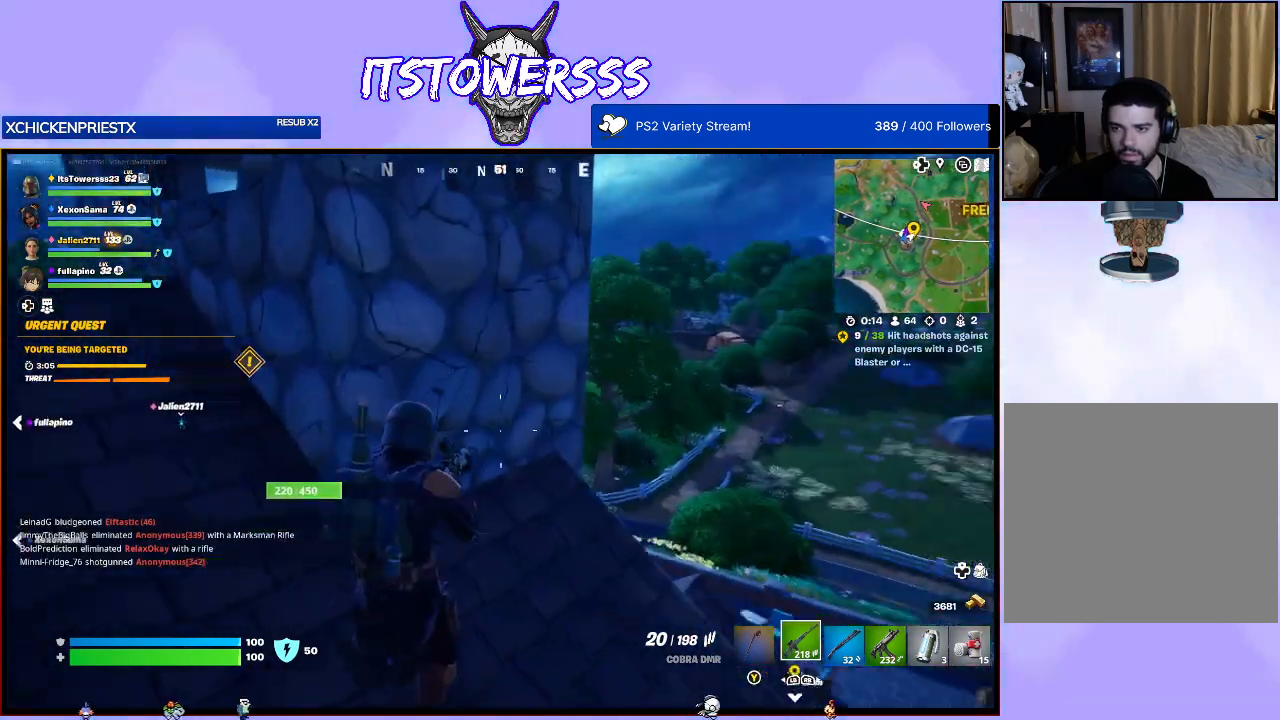
{"buttons": [], "left_stick": "left", "right_stick": "center", "events": [[17, "left_stick", "left"], [200, "right_stick", "center"]]}
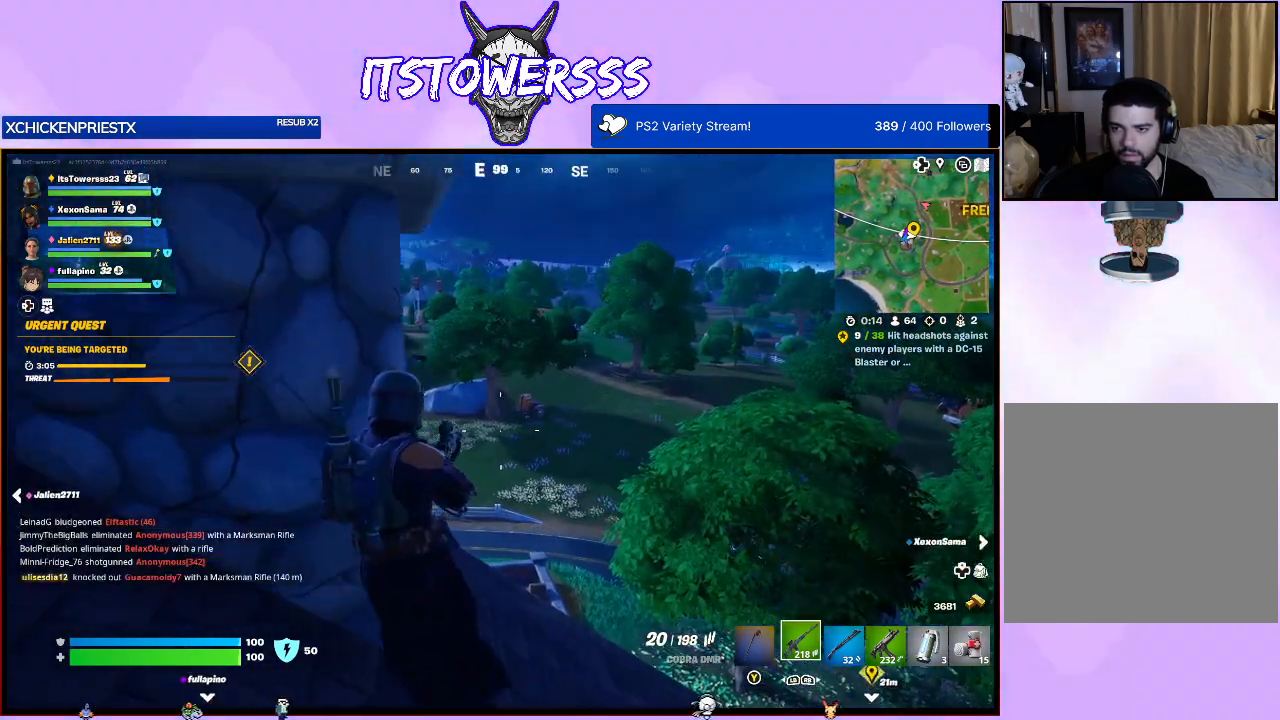
{"buttons": [], "left_stick": "right", "right_stick": "left", "events": [[33, "left_stick", "center"], [117, "left_stick", "left"], [300, "left_stick", "center"], [350, "right_stick", "left"], [383, "left_stick", "right"]]}
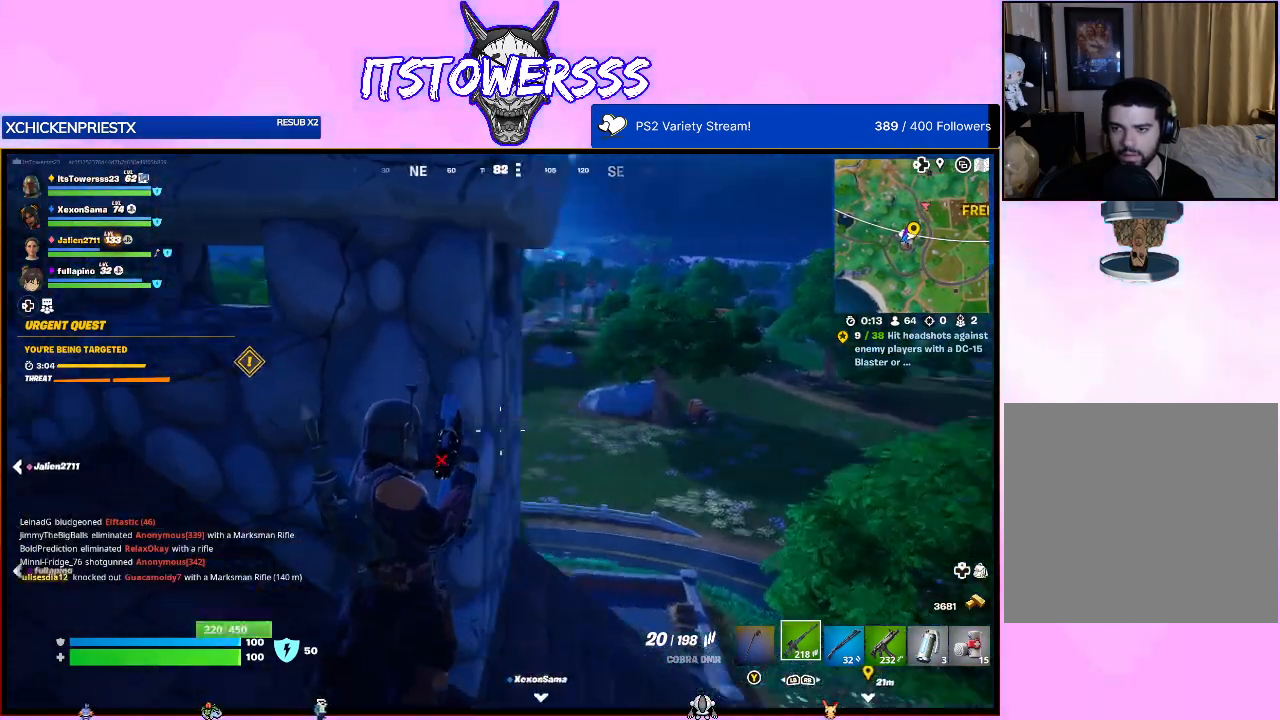
{"buttons": [], "left_stick": "center", "right_stick": "center", "events": [[150, "right_stick", "center"], [333, "left_stick", "up"], [383, "left_stick", "center"]]}
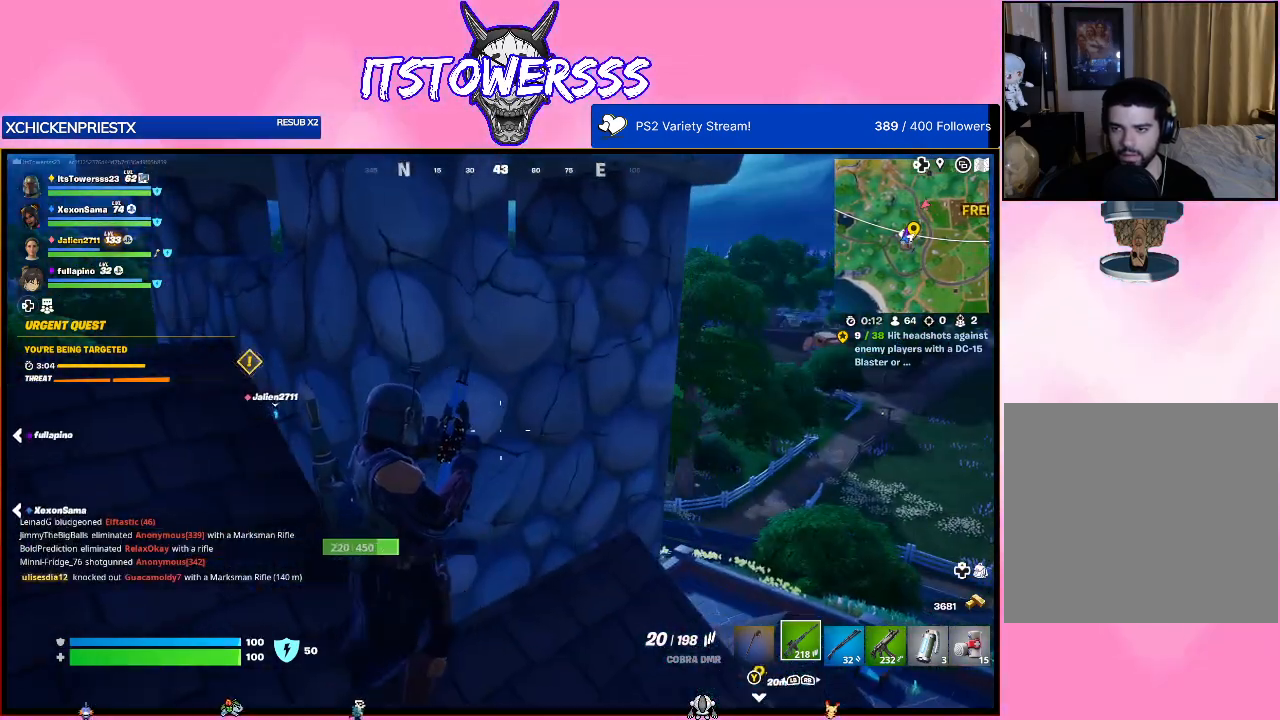
{"buttons": [], "left_stick": "right", "right_stick": "center", "events": [[83, "left_stick", "right"], [167, "left_stick", "center"], [167, "right_stick", "right"], [267, "left_stick", "right"], [267, "right_stick", "center"]]}
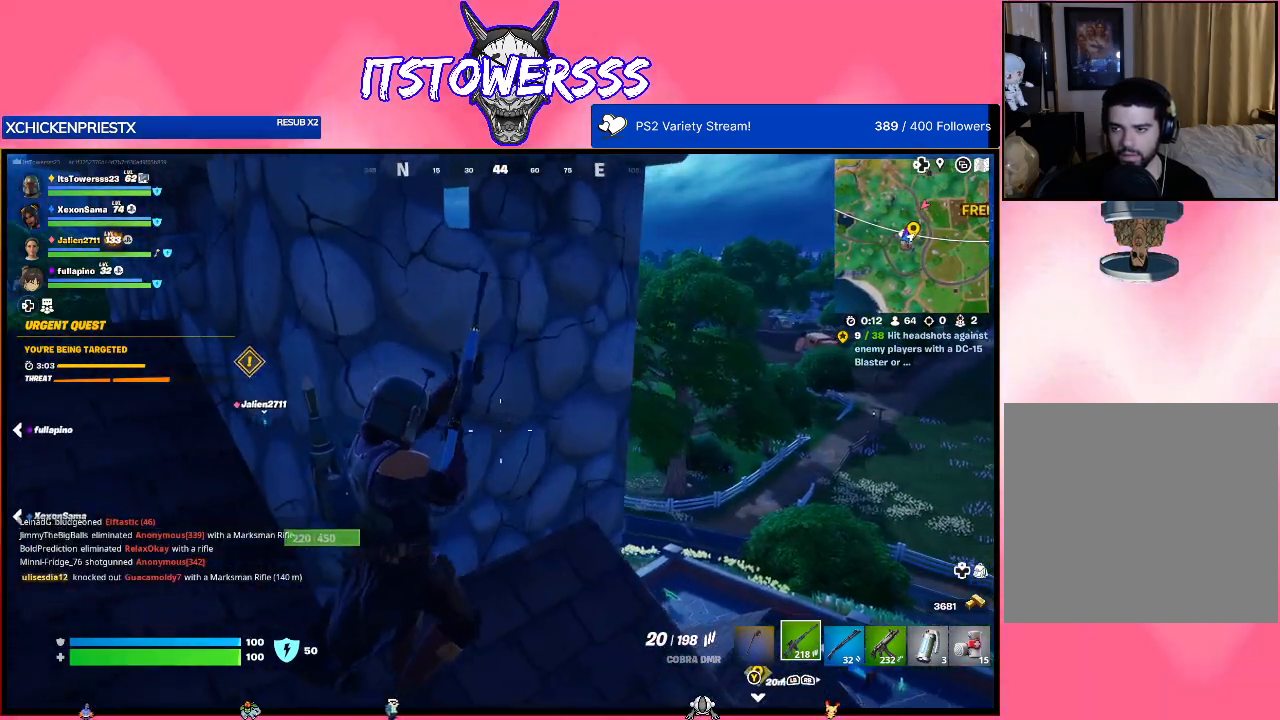
{"buttons": [], "left_stick": "left", "right_stick": "center", "events": [[17, "left_stick", "center"], [17, "right_stick", "up-right"], [100, "left_stick", "left"], [183, "right_stick", "center"]]}
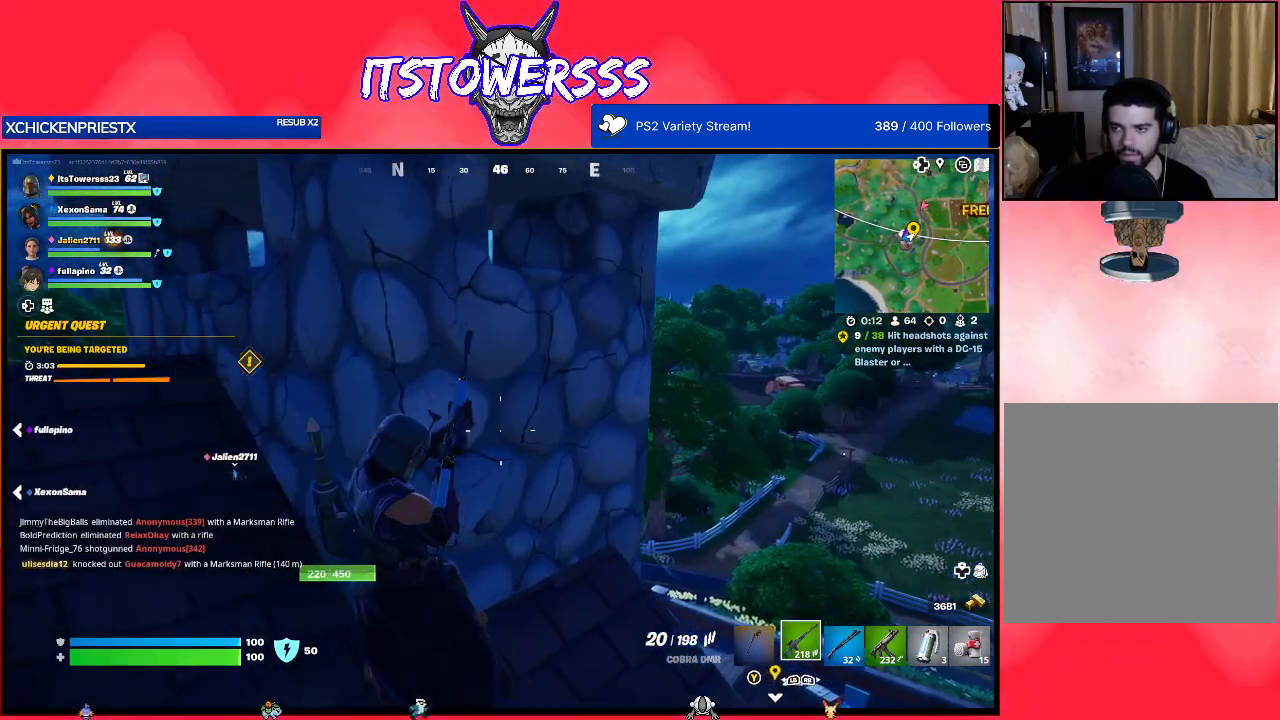
{"buttons": [], "left_stick": "right", "right_stick": "center", "events": [[133, "left_stick", "center"], [217, "right_stick", "right"], [233, "left_stick", "left"], [300, "right_stick", "up-right"], [417, "right_stick", "center"], [483, "left_stick", "right"]]}
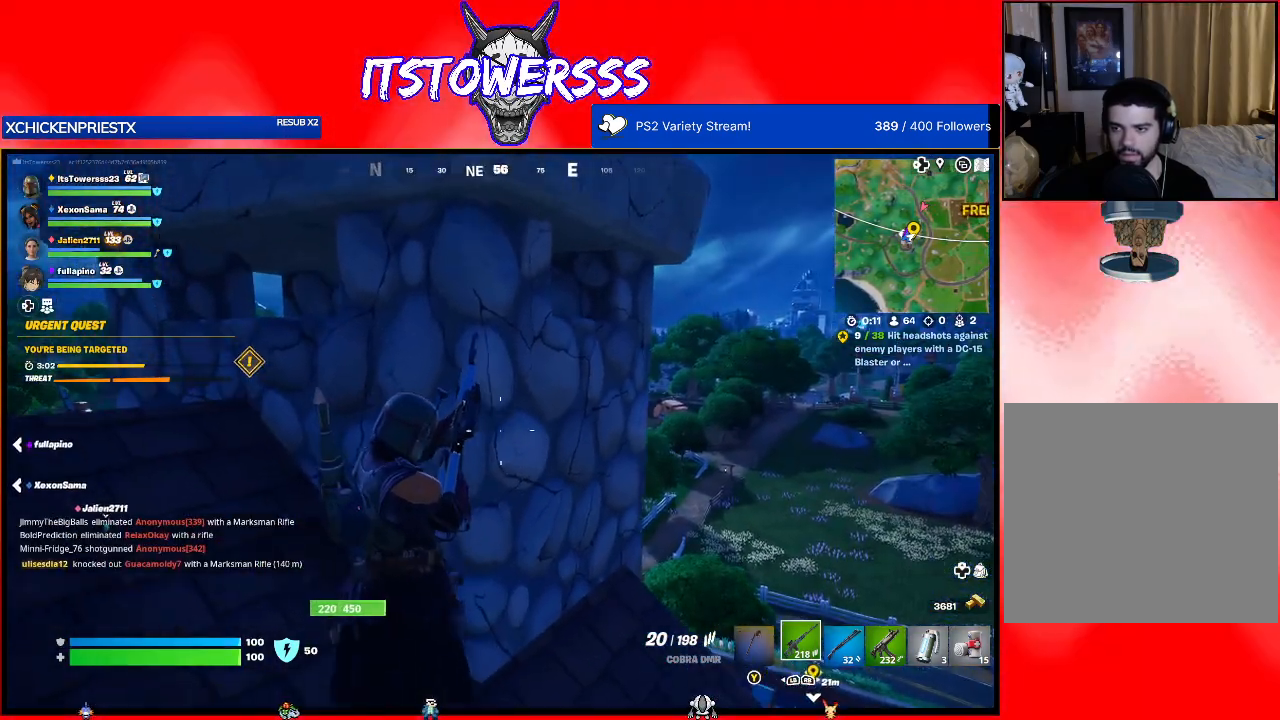
{"buttons": [], "left_stick": "right", "right_stick": "right", "events": [[33, "right_stick", "right"], [233, "right_stick", "center"], [367, "right_stick", "right"]]}
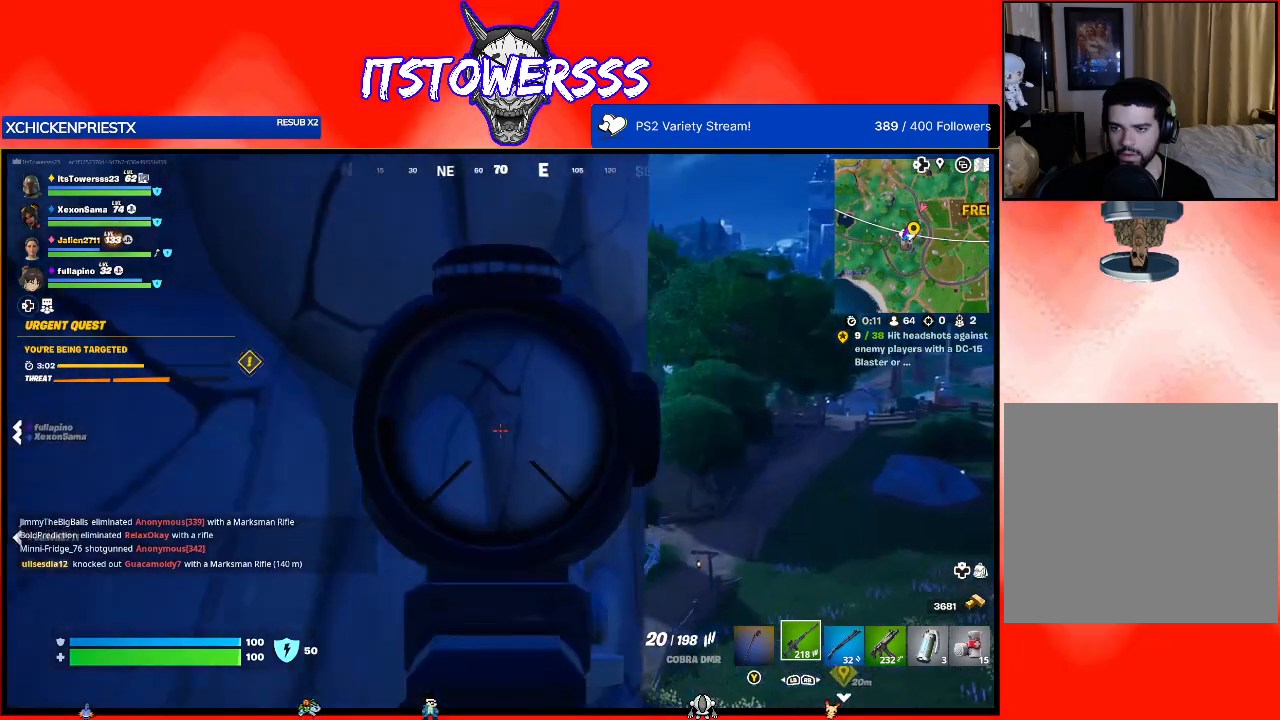
{"buttons": ["DPAD_LEFT"], "left_stick": "center", "right_stick": "center", "events": [[300, "left_stick", "center"], [317, "right_stick", "center"], [383, "right_stick", "left"], [433, "DPAD_LEFT", "down"], [450, "right_stick", "center"]]}
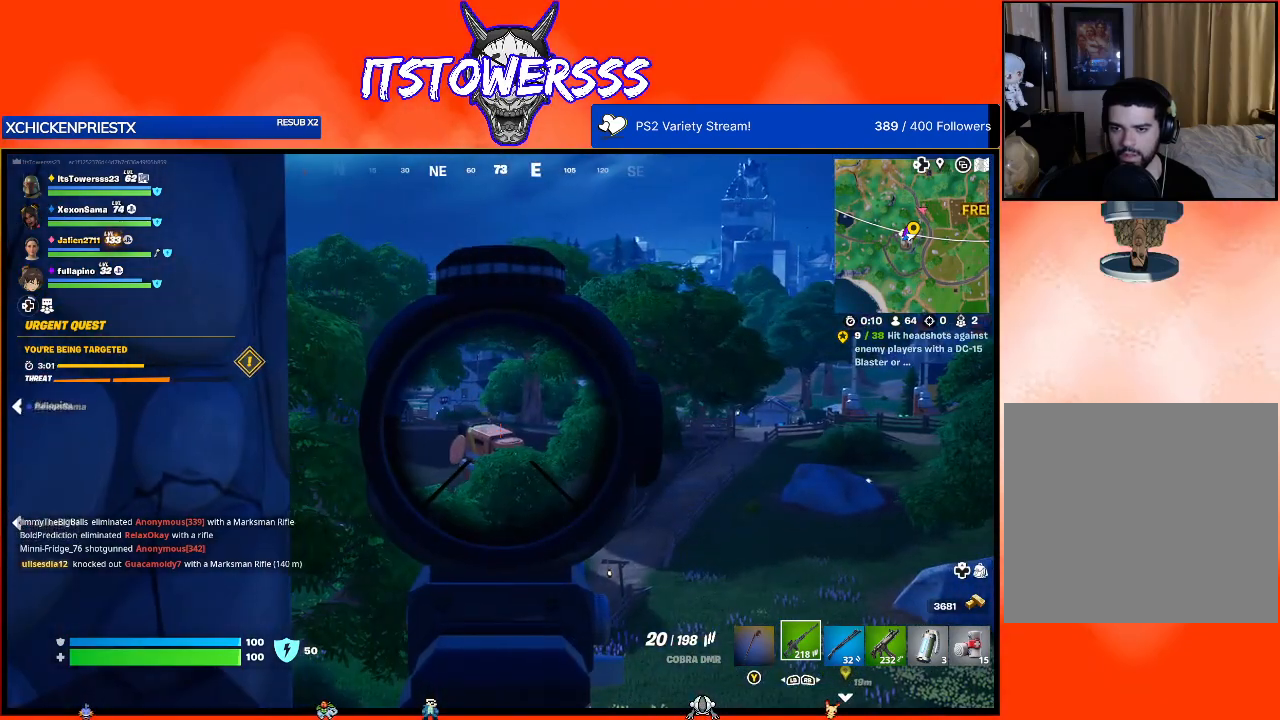
{"buttons": [], "left_stick": "left", "right_stick": "left", "events": [[50, "DPAD_LEFT", "up"], [133, "DPAD_LEFT", "down"], [217, "DPAD_LEFT", "up"], [317, "right_stick", "left"], [400, "left_stick", "left"]]}
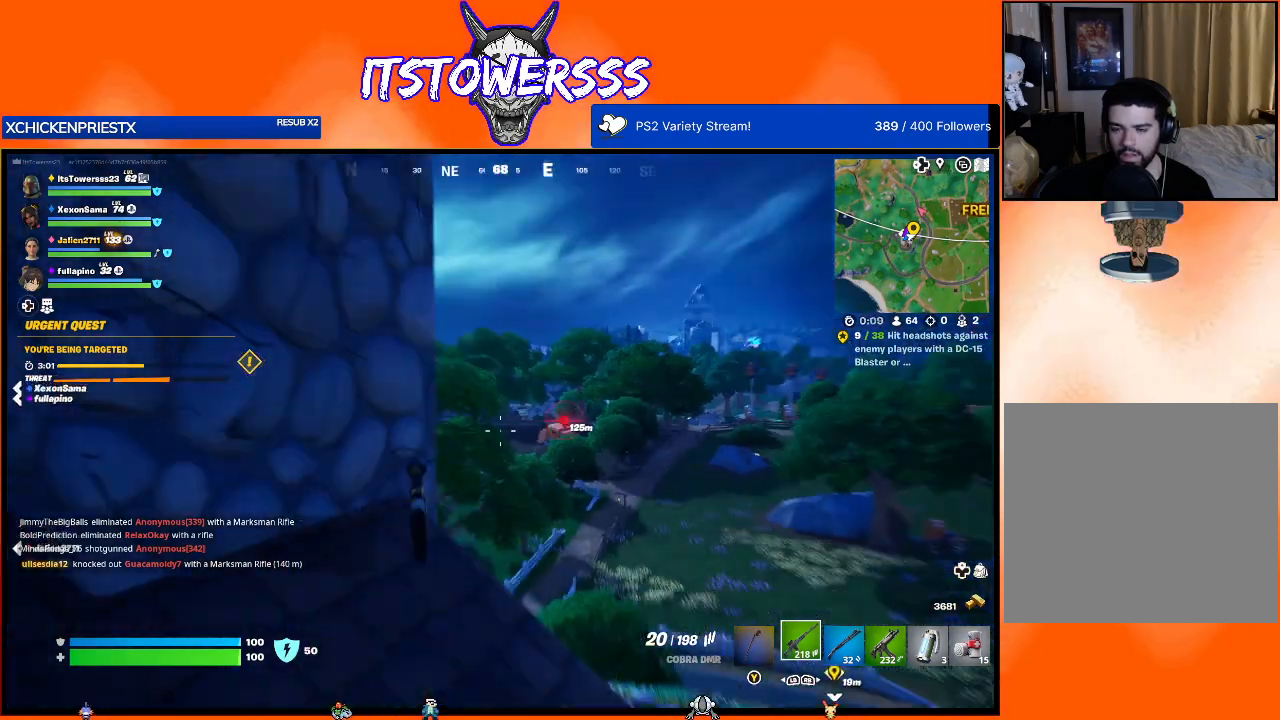
{"buttons": [], "left_stick": "left", "right_stick": "center", "events": [[433, "right_stick", "center"]]}
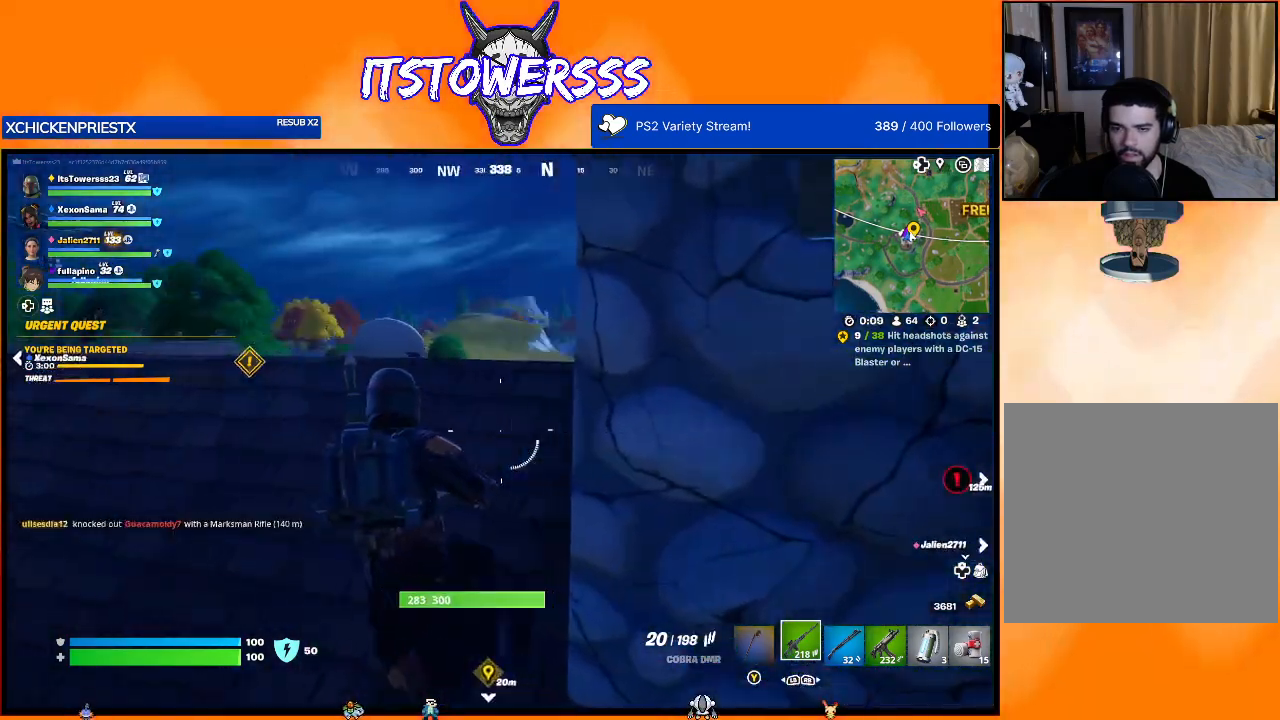
{"buttons": [], "left_stick": "up", "right_stick": "center", "events": [[50, "right_stick", "left"], [183, "right_stick", "center"], [267, "left_stick", "up-left"], [350, "right_stick", "down"], [367, "left_stick", "up"], [500, "right_stick", "center"]]}
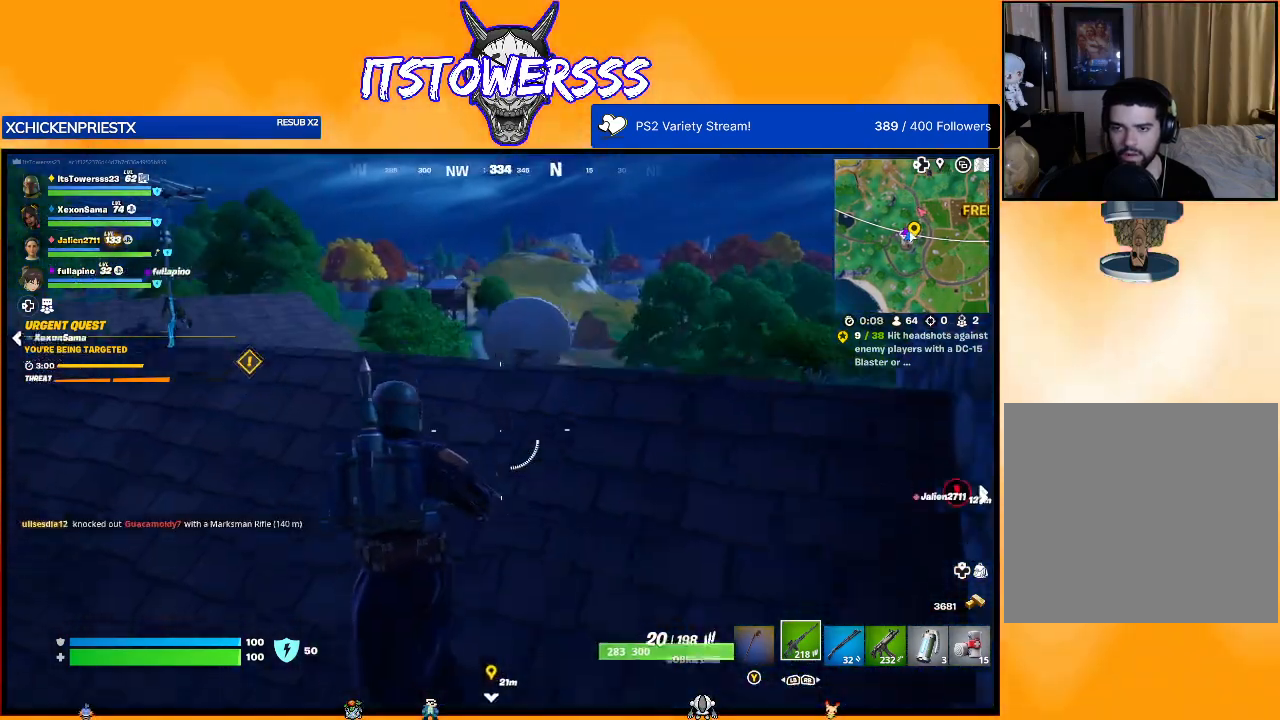
{"buttons": [], "left_stick": "down-left", "right_stick": "center", "events": [[183, "left_stick", "left"], [300, "left_stick", "down-left"]]}
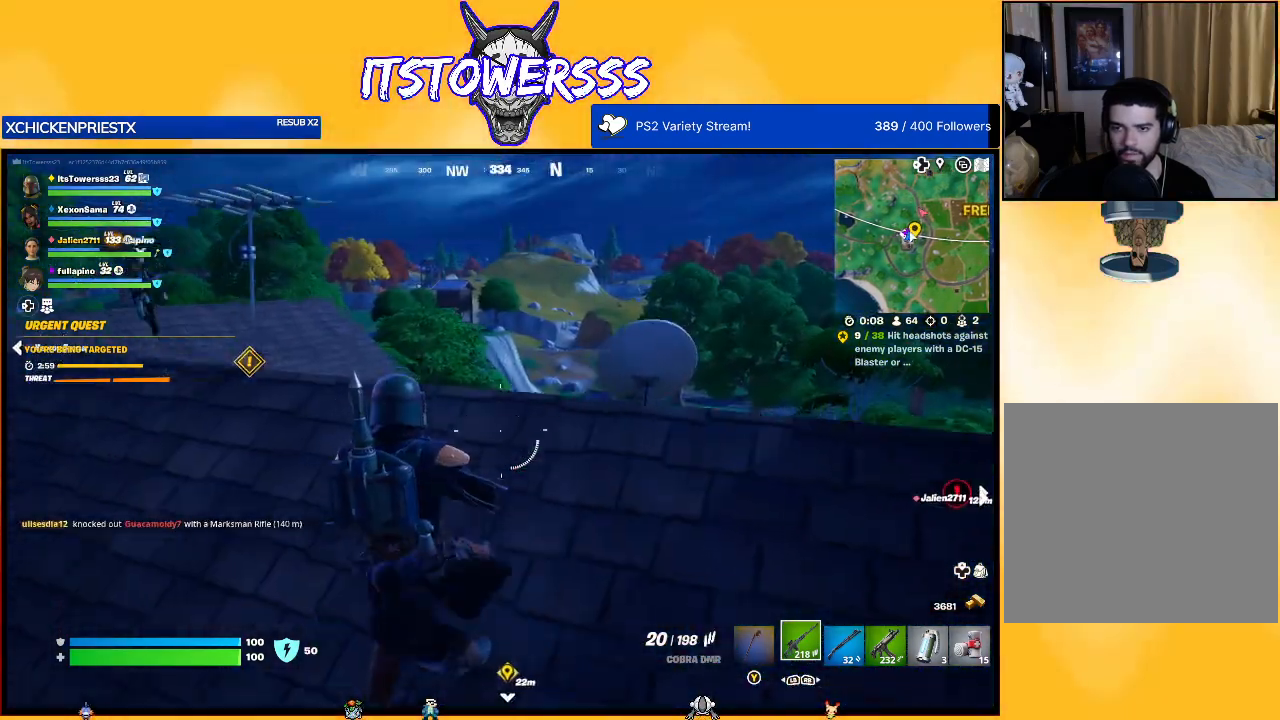
{"buttons": [], "left_stick": "up-left", "right_stick": "left", "events": [[233, "right_stick", "left"], [317, "left_stick", "left"], [417, "left_stick", "up-left"]]}
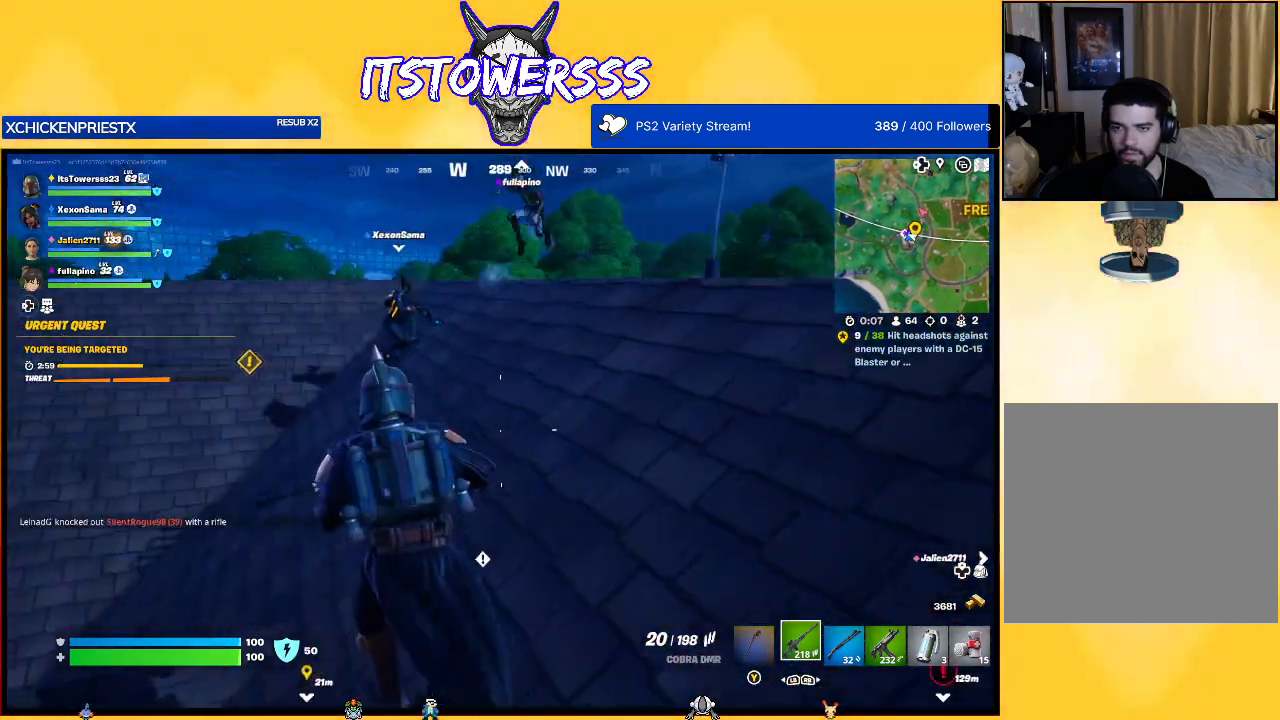
{"buttons": [], "left_stick": "up-left", "right_stick": "left", "events": [[33, "right_stick", "center"], [333, "right_stick", "left"]]}
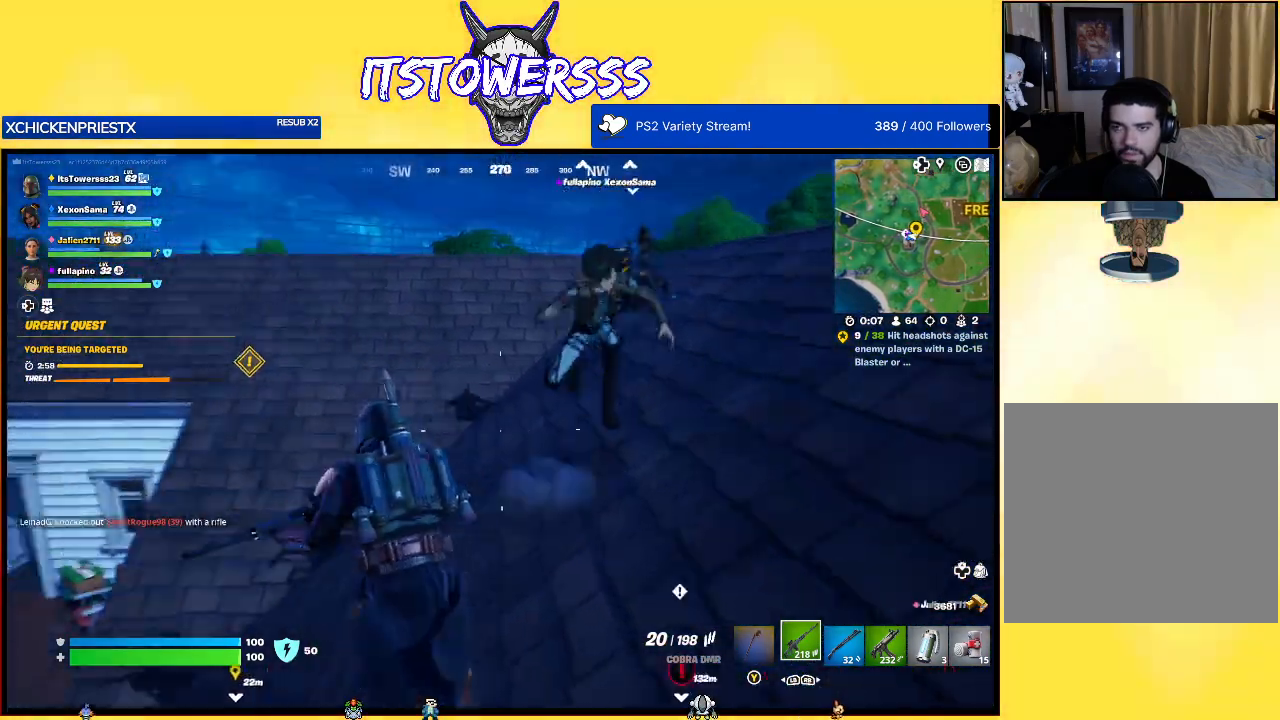
{"buttons": [], "left_stick": "up", "right_stick": "left", "events": [[100, "right_stick", "center"], [317, "right_stick", "left"], [367, "left_stick", "up"]]}
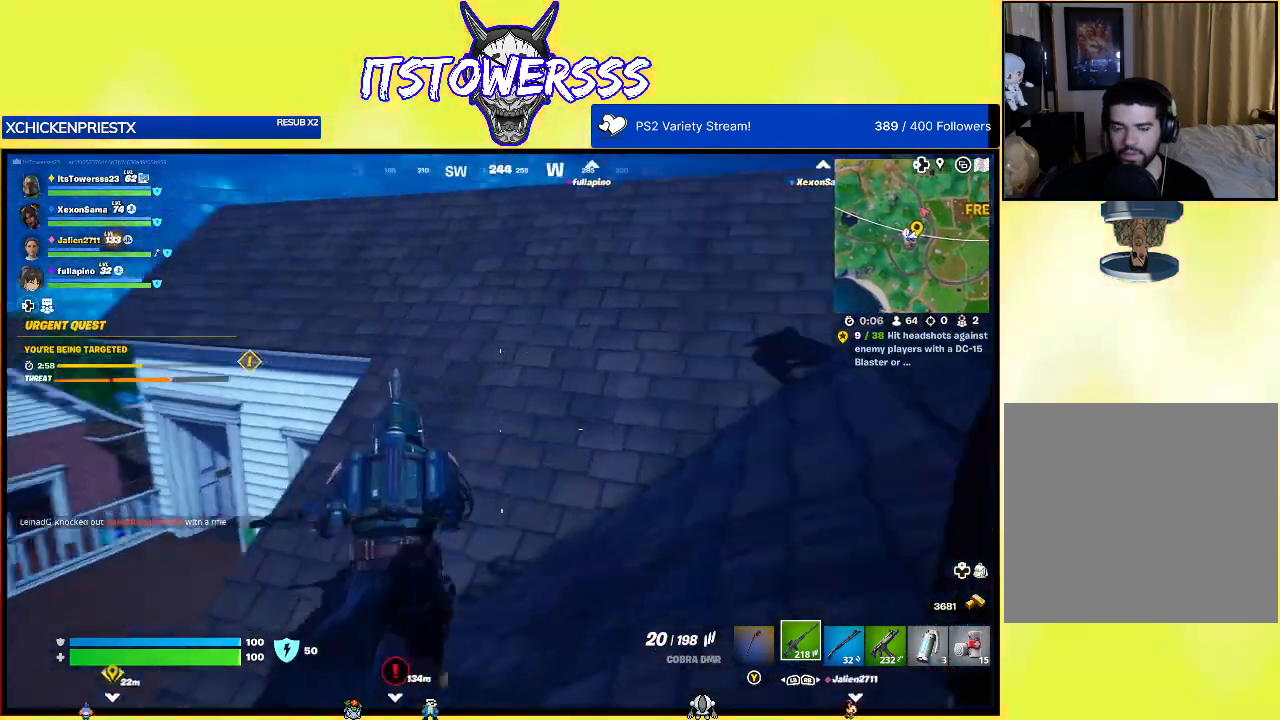
{"buttons": [], "left_stick": "up-right", "right_stick": "left", "events": [[67, "left_stick", "up-right"], [133, "right_stick", "center"], [467, "right_stick", "left"]]}
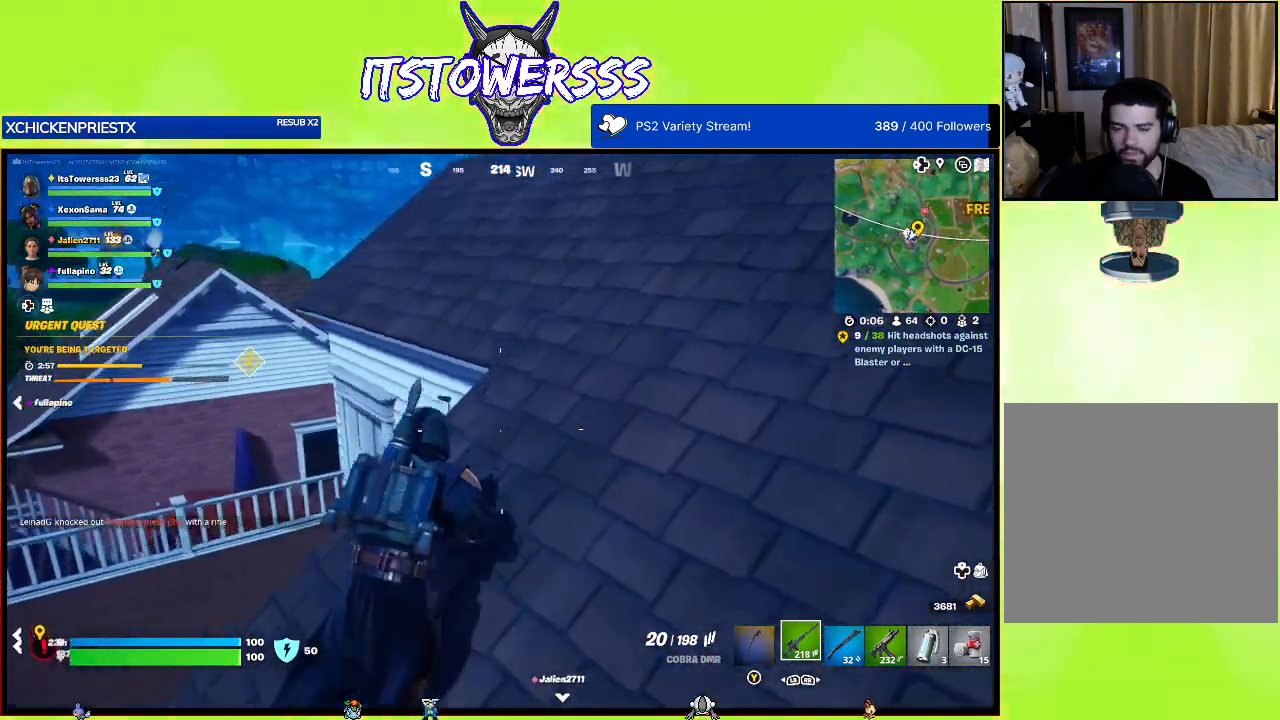
{"buttons": [], "left_stick": "up-right", "right_stick": "down-left", "events": [[167, "right_stick", "center"], [367, "right_stick", "down-left"]]}
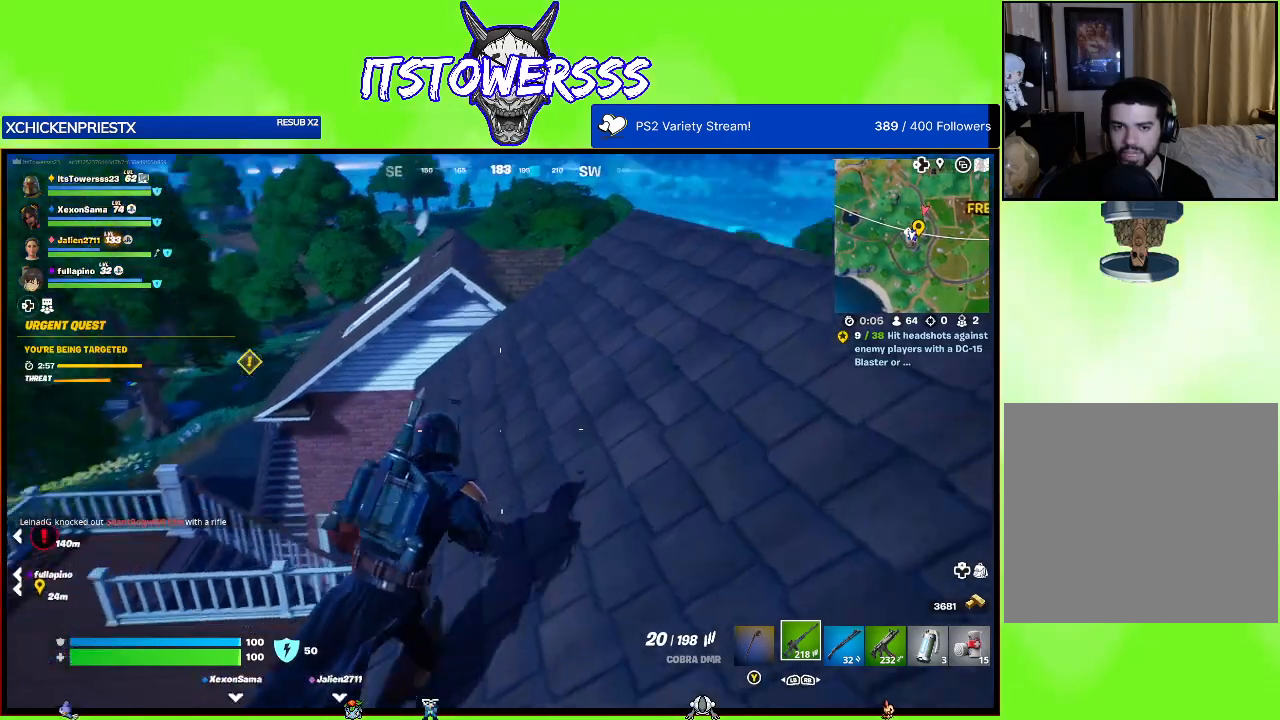
{"buttons": [], "left_stick": "up-right", "right_stick": "center", "events": [[83, "right_stick", "center"], [250, "right_stick", "left"], [467, "right_stick", "center"]]}
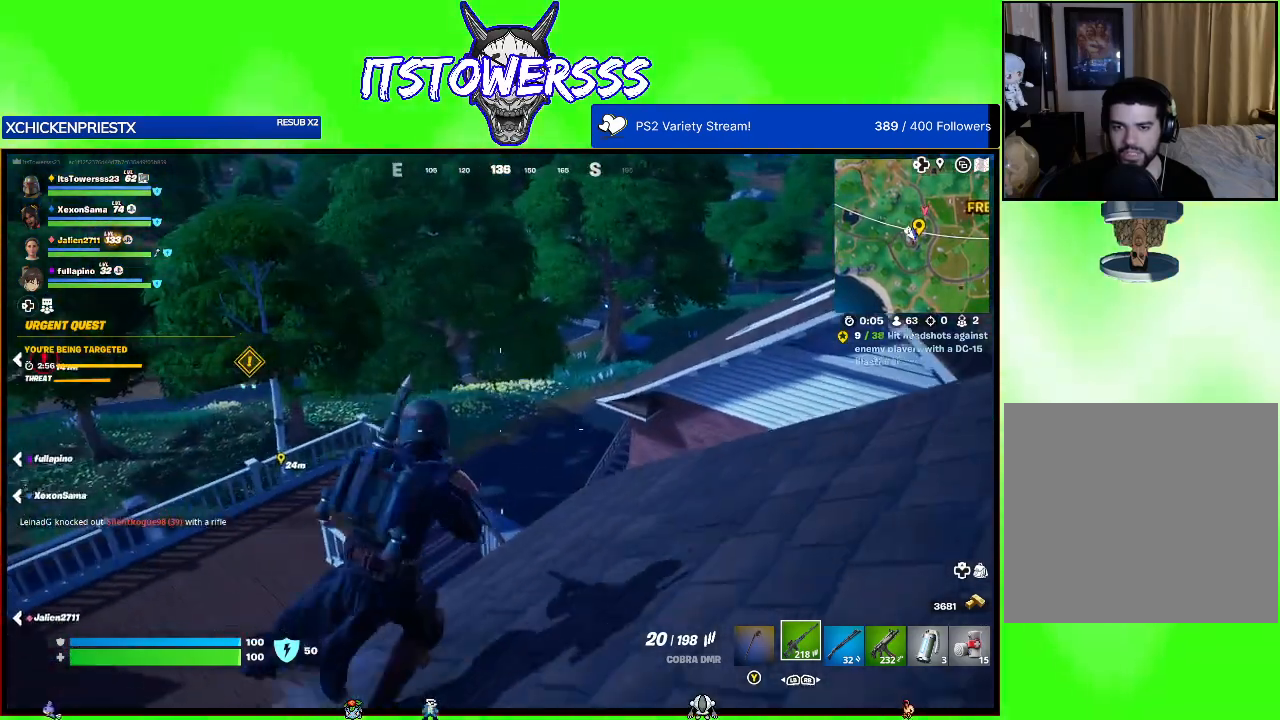
{"buttons": [], "left_stick": "down-left", "right_stick": "left", "events": [[117, "right_stick", "left"], [283, "left_stick", "center"], [350, "left_stick", "down"], [417, "left_stick", "down-left"]]}
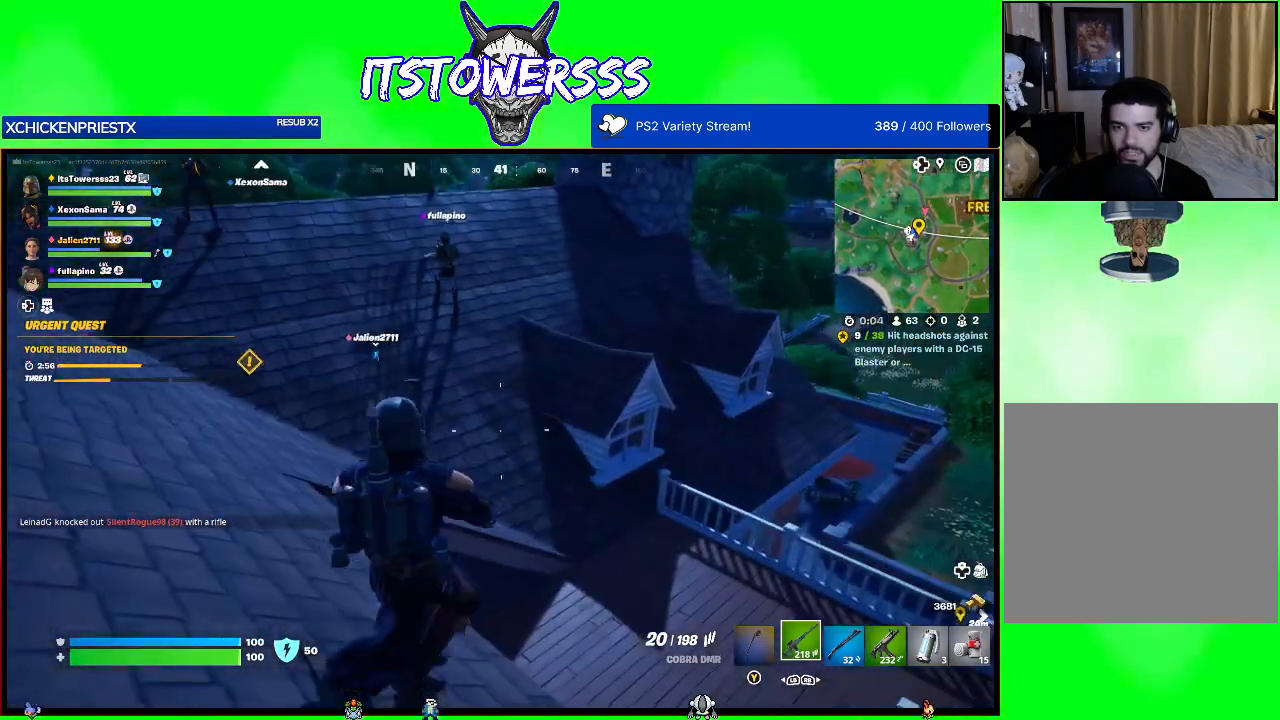
{"buttons": [], "left_stick": "up-left", "right_stick": "center", "events": [[17, "right_stick", "center"], [50, "left_stick", "left"], [183, "left_stick", "up-left"], [250, "right_stick", "up-left"], [500, "right_stick", "center"]]}
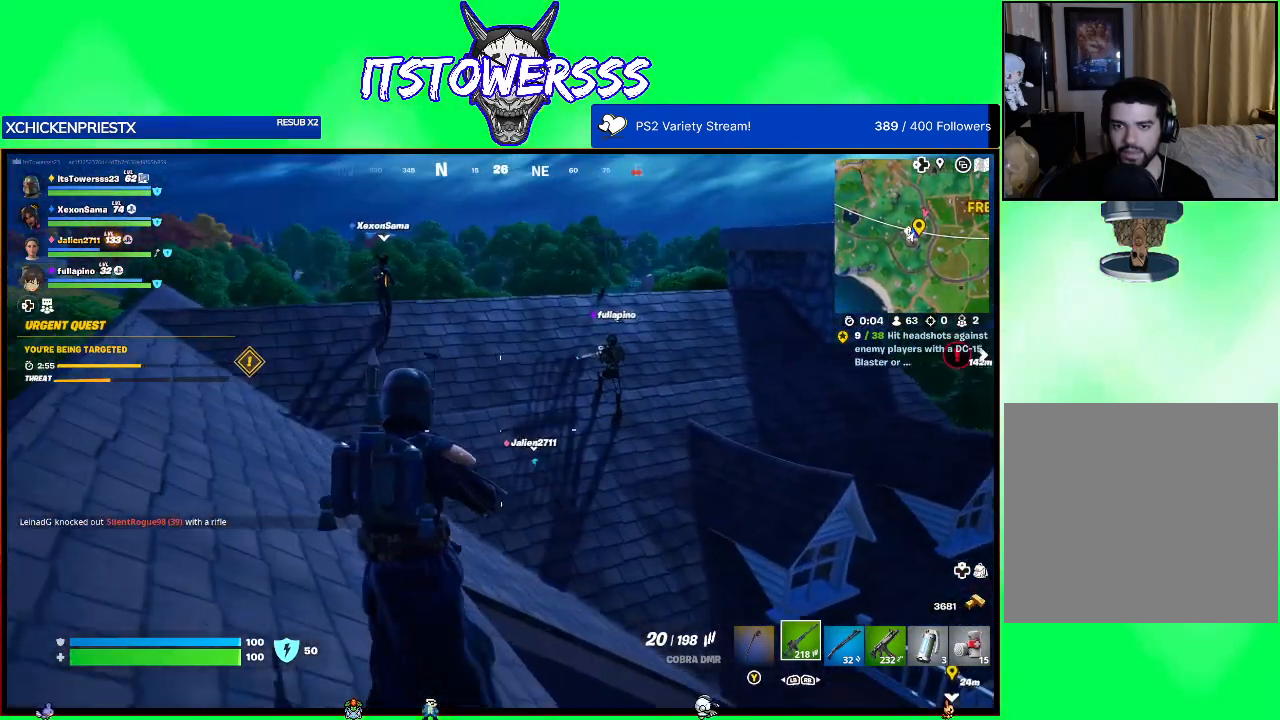
{"buttons": [], "left_stick": "up-left", "right_stick": "center", "events": [[133, "right_stick", "left"], [417, "right_stick", "center"]]}
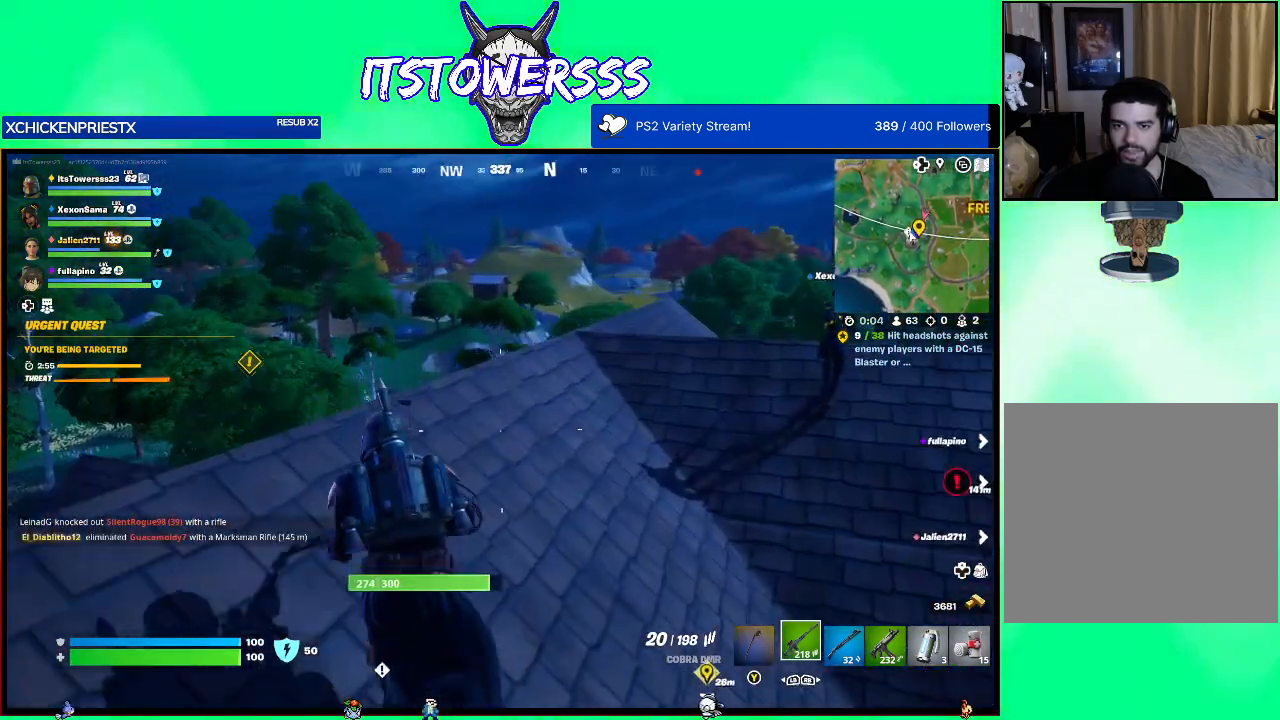
{"buttons": [], "left_stick": "down-left", "right_stick": "up-right", "events": [[17, "right_stick", "down"], [167, "right_stick", "center"], [400, "left_stick", "down-left"], [400, "right_stick", "up-right"]]}
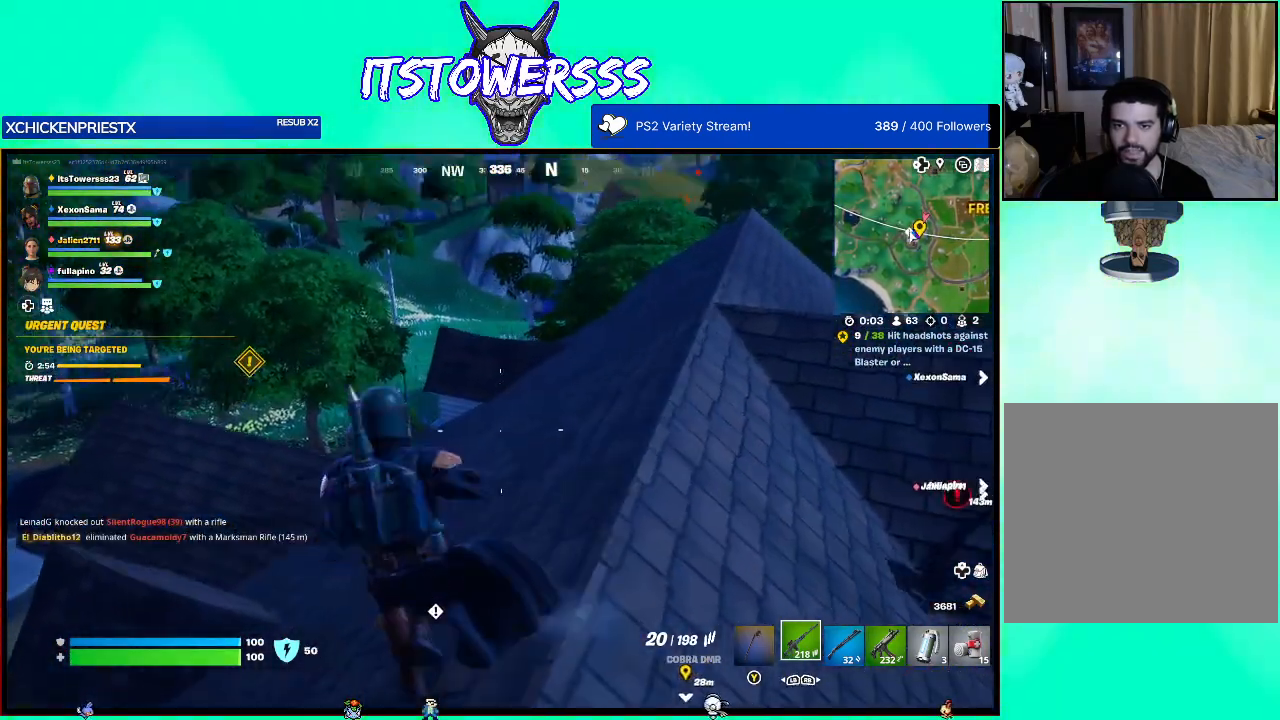
{"buttons": [], "left_stick": "up-left", "right_stick": "center", "events": [[100, "right_stick", "center"], [283, "left_stick", "left"], [400, "left_stick", "up-left"]]}
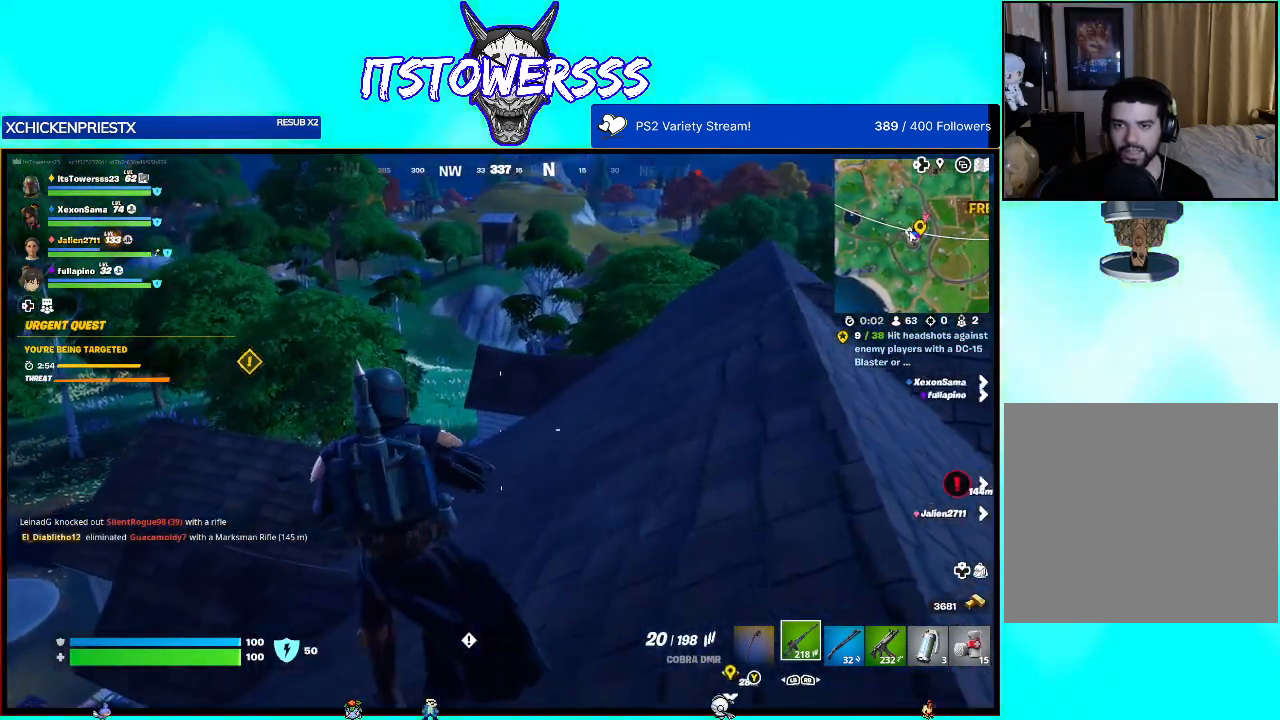
{"buttons": [], "left_stick": "up-left", "right_stick": "center", "events": []}
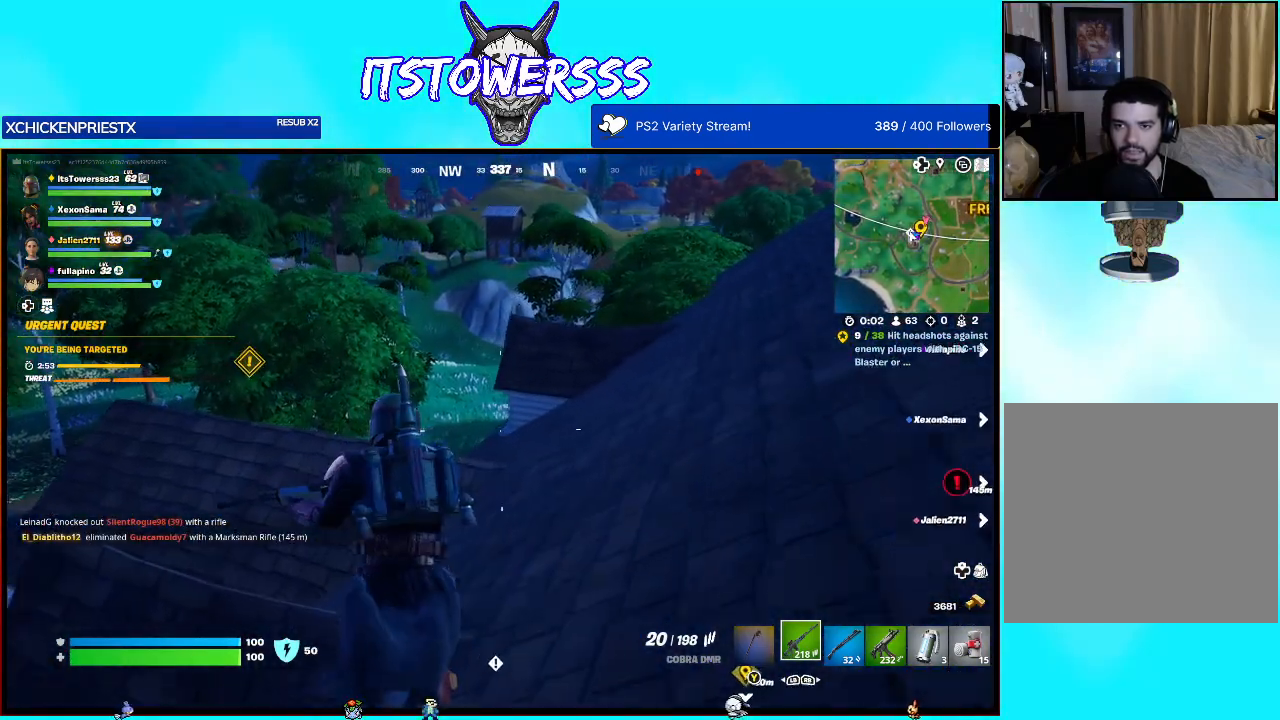
{"buttons": [], "left_stick": "up-left", "right_stick": "center", "events": []}
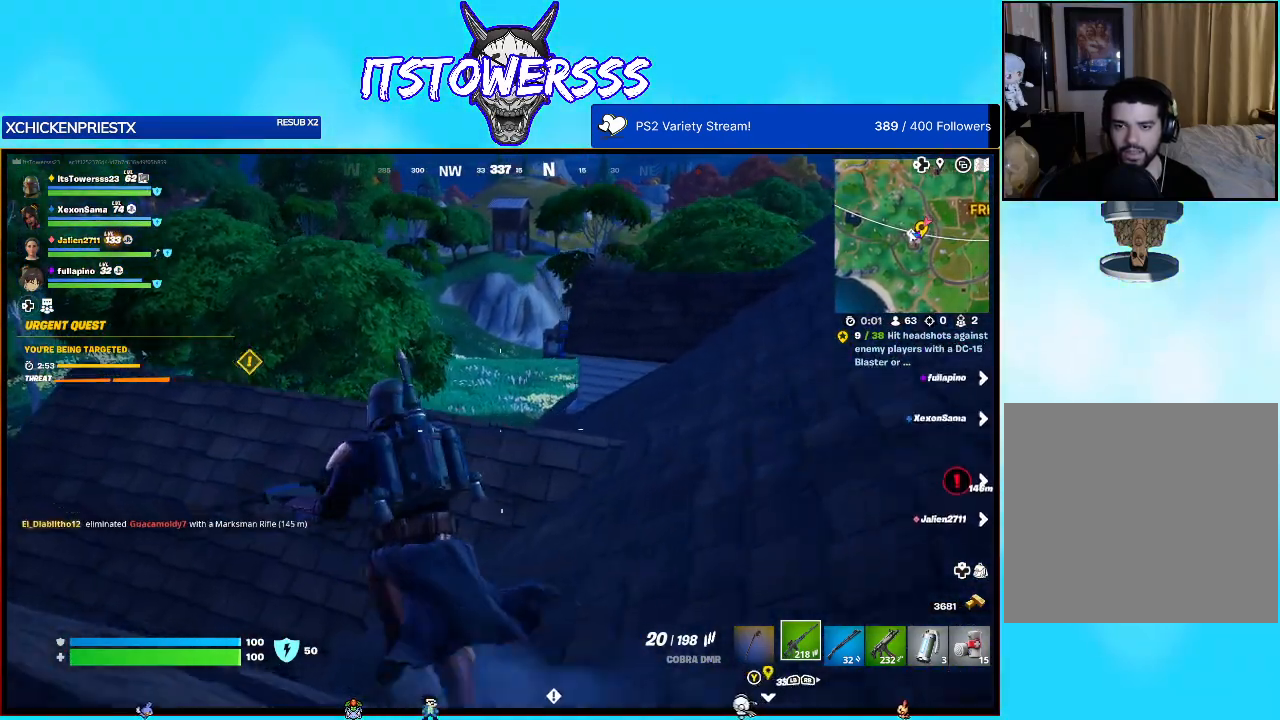
{"buttons": [], "left_stick": "up-left", "right_stick": "right", "events": [[333, "right_stick", "right"]]}
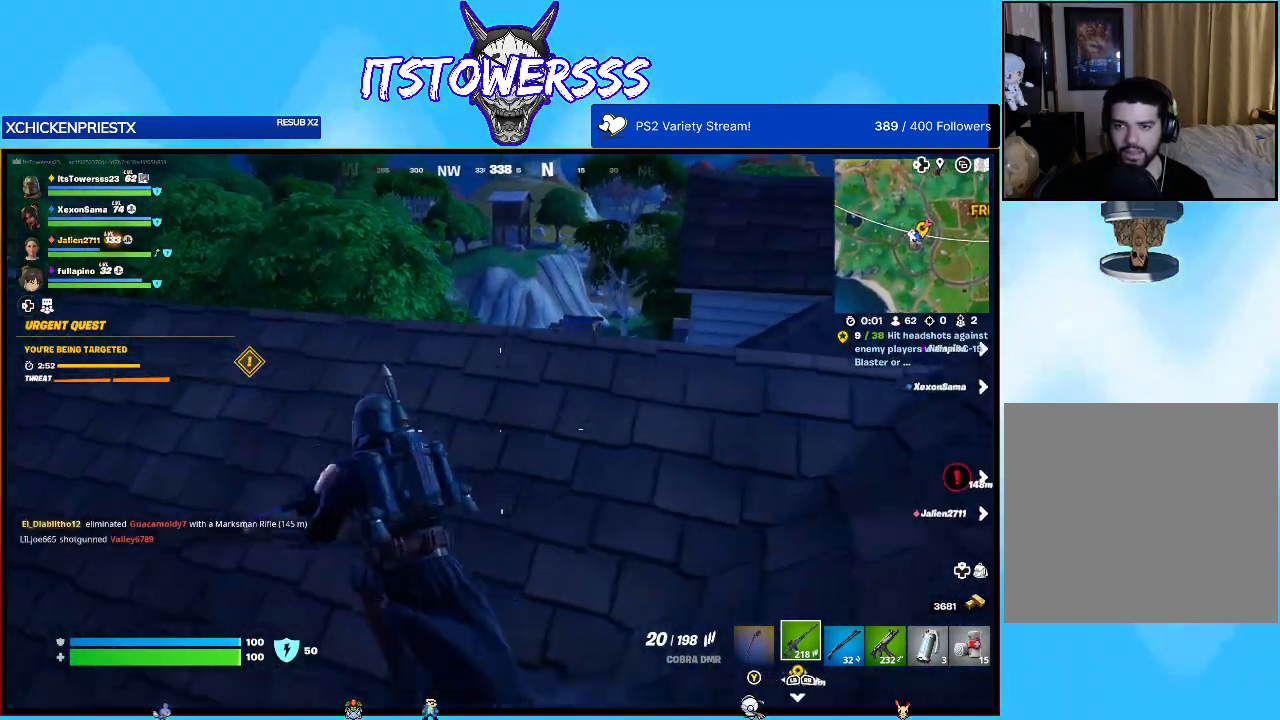
{"buttons": [], "left_stick": "up", "right_stick": "right", "events": [[17, "left_stick", "left"], [200, "right_stick", "center"], [233, "R3", "down"], [367, "R3", "up"], [367, "left_stick", "center"], [433, "right_stick", "right"], [450, "left_stick", "up"]]}
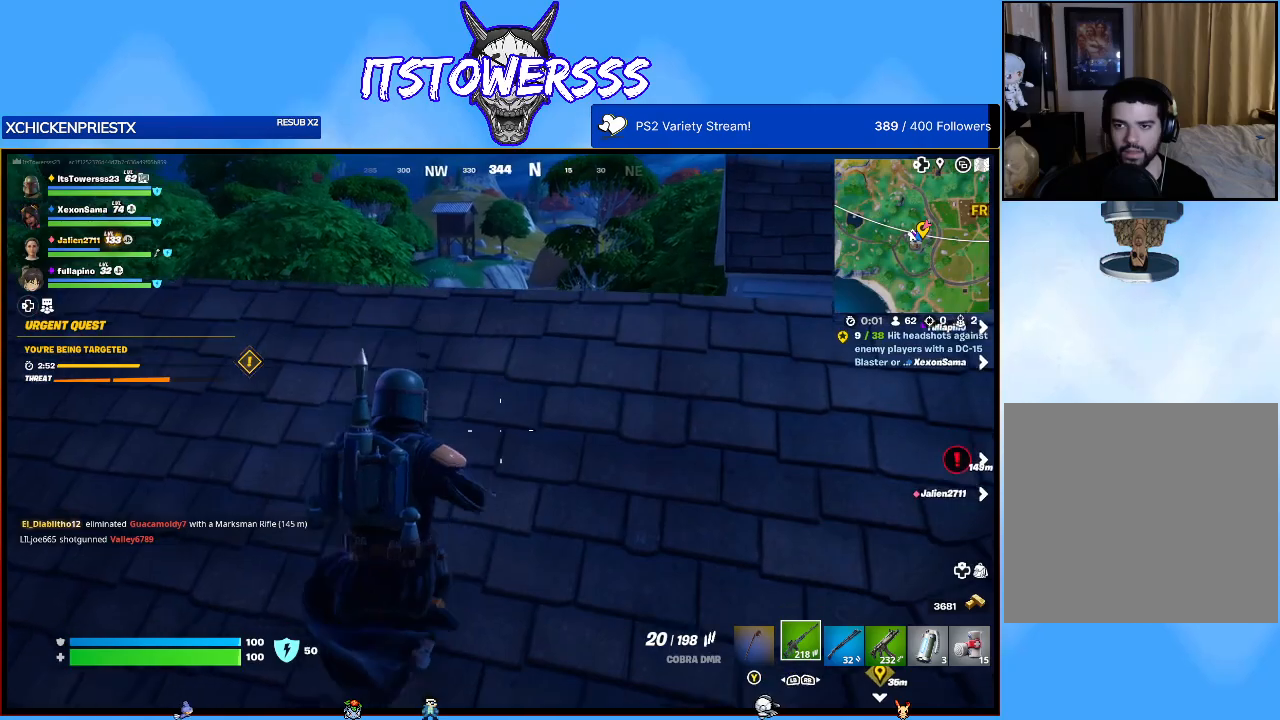
{"buttons": [], "left_stick": "up-left", "right_stick": "center", "events": [[150, "right_stick", "center"], [183, "R3", "down"], [300, "R3", "up"], [300, "left_stick", "up-left"]]}
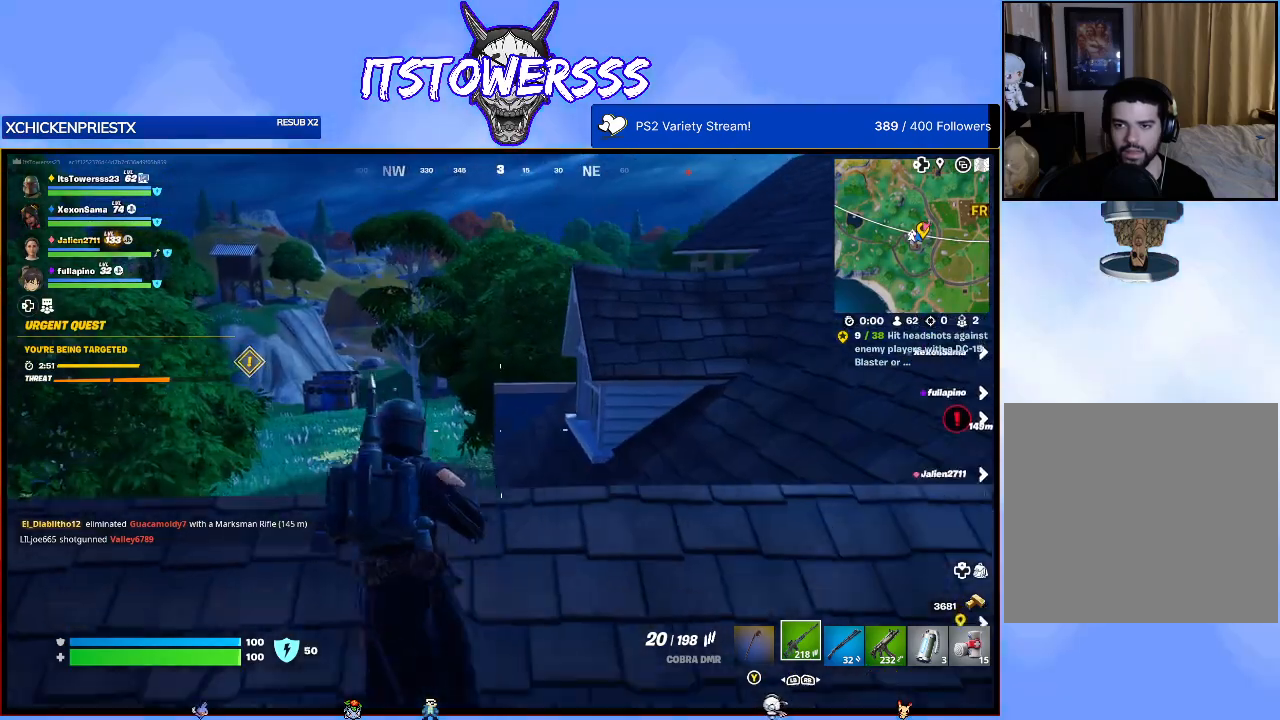
{"buttons": [], "left_stick": "center", "right_stick": "right", "events": [[83, "left_stick", "down-left"], [450, "right_stick", "right"], [500, "left_stick", "center"]]}